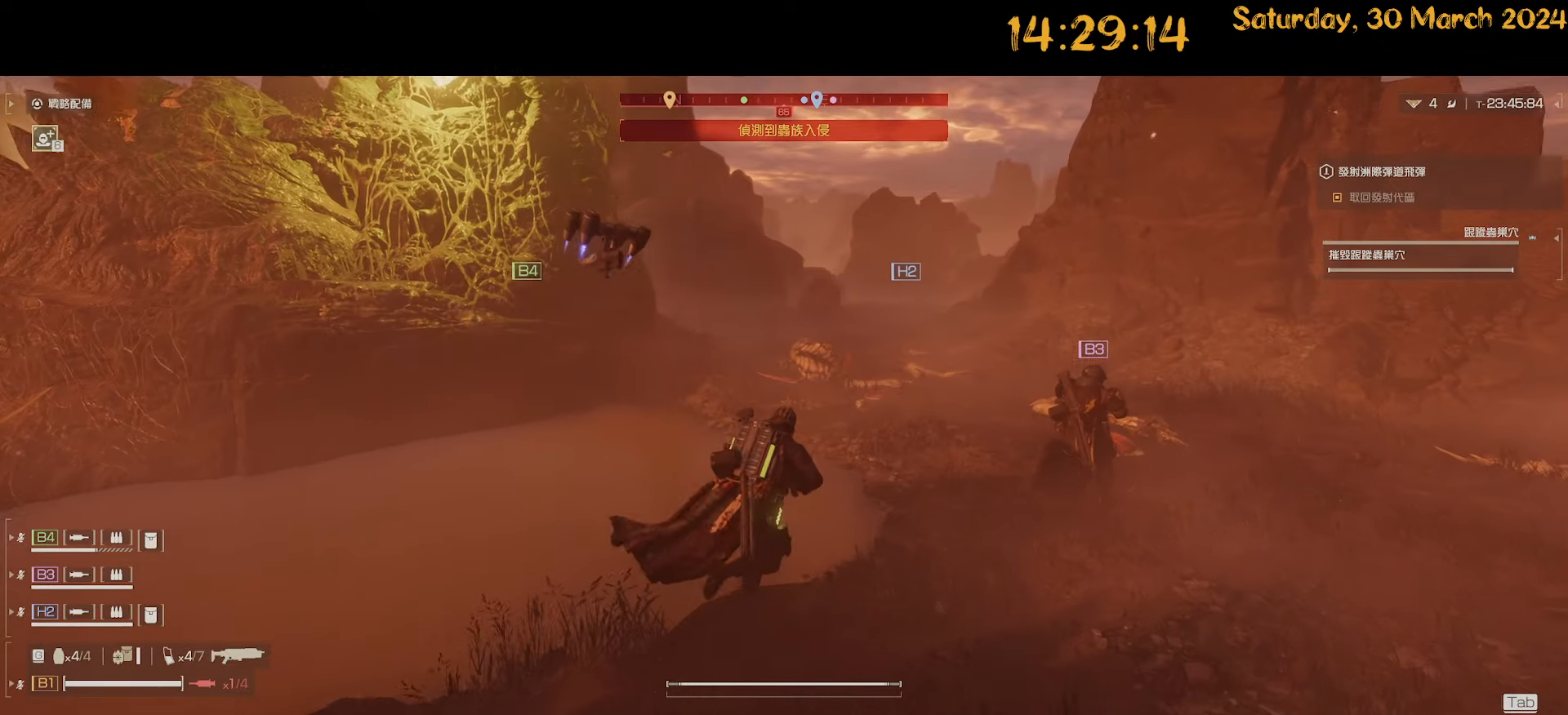
Gameplay with keyboard and mouse; each line is a JSON object with the keys and mouse buttons held at the frame after it. "events" lists presses ("down") and releases ("up") of ".", "/", "0", "1", "2", "3", "4", "5", "6", "7", "8", "9", "a", "alt", "b", "backslash", "backspace", "c", "caps_lock", "comma", "ctrl", "d", "down", "e", "equals", "escape", "f", "f1", "f10", "f11", "f12", "f2", "f3", "f4", "f5", "f6", "f7", "f8", "f9", "g", "h", "i", "j", "k", "l", "lbracket", "left", "m", "minus", "n", "o", "p", "q", "quote", "r", "rbracket", "return", "right", "s", "semicolon", "shift", "space", "t", "tab", "tilde", "u", "up", "v", "w", "x", "y", "z", "mouse_left", "mouse_wheel" and "mouse_right" between this image and that frame as [ms after this image, input, new state], when the widget could be followed in between. "mouse_left", "mouse_wheel", "mouse_right" = the "left", "wheel", "right" buttons of the "mouse" list. No other keys are recorded. "wheel" means that the mouse wheel is clicked or scrolled. "mouse_move" is the direction in which the mouse moves at that frame (one of eight, or "still"), when it could be read.
{"keys": ["d"], "mouse": [], "mouse_move": "left", "events": [[417, "w", "up"], [467, "shift", "up"]]}
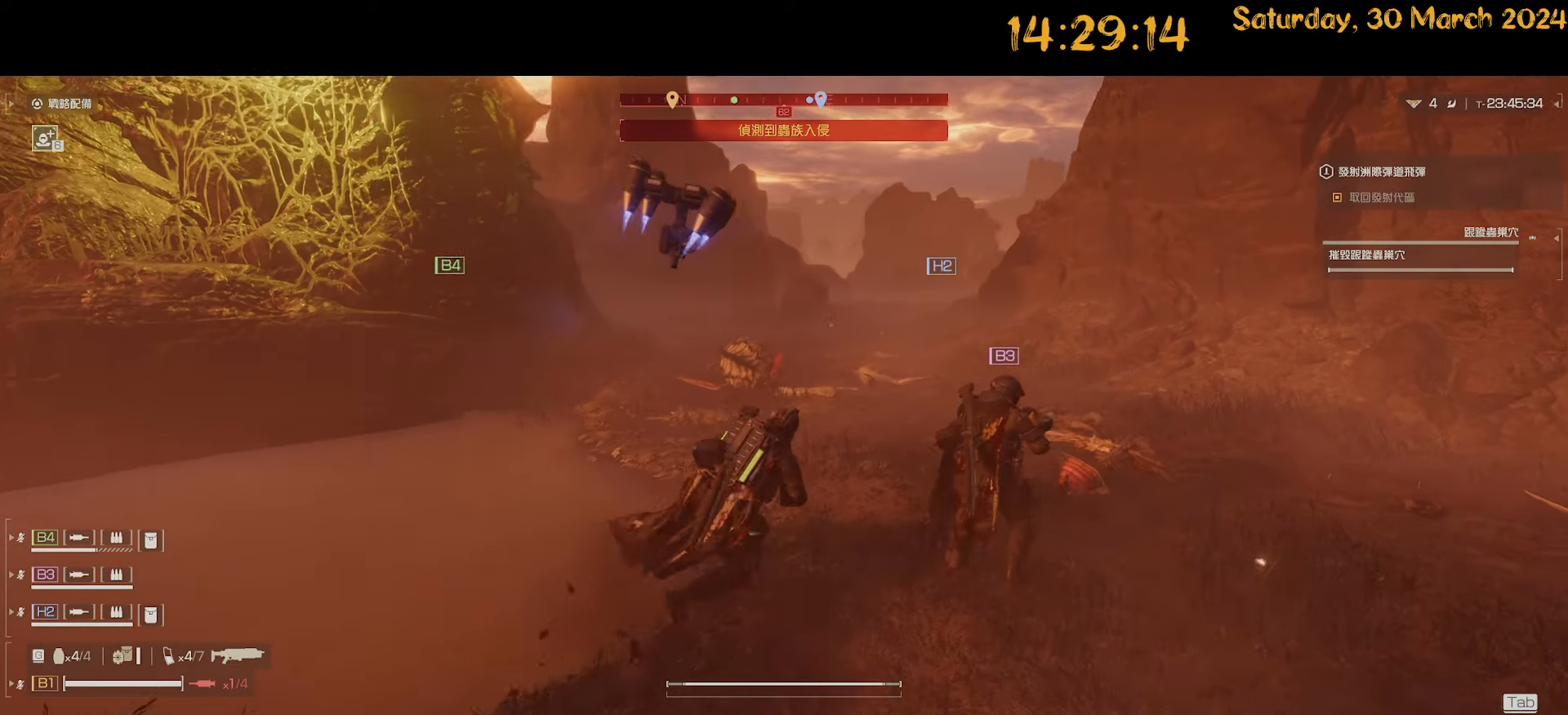
{"keys": ["d", "w"], "mouse": [], "mouse_move": "left", "events": [[50, "d", "up"], [50, "w", "down"], [100, "w", "up"], [150, "d", "down"], [250, "a", "down"], [250, "d", "up"], [400, "a", "up"], [433, "d", "down"], [433, "w", "down"]]}
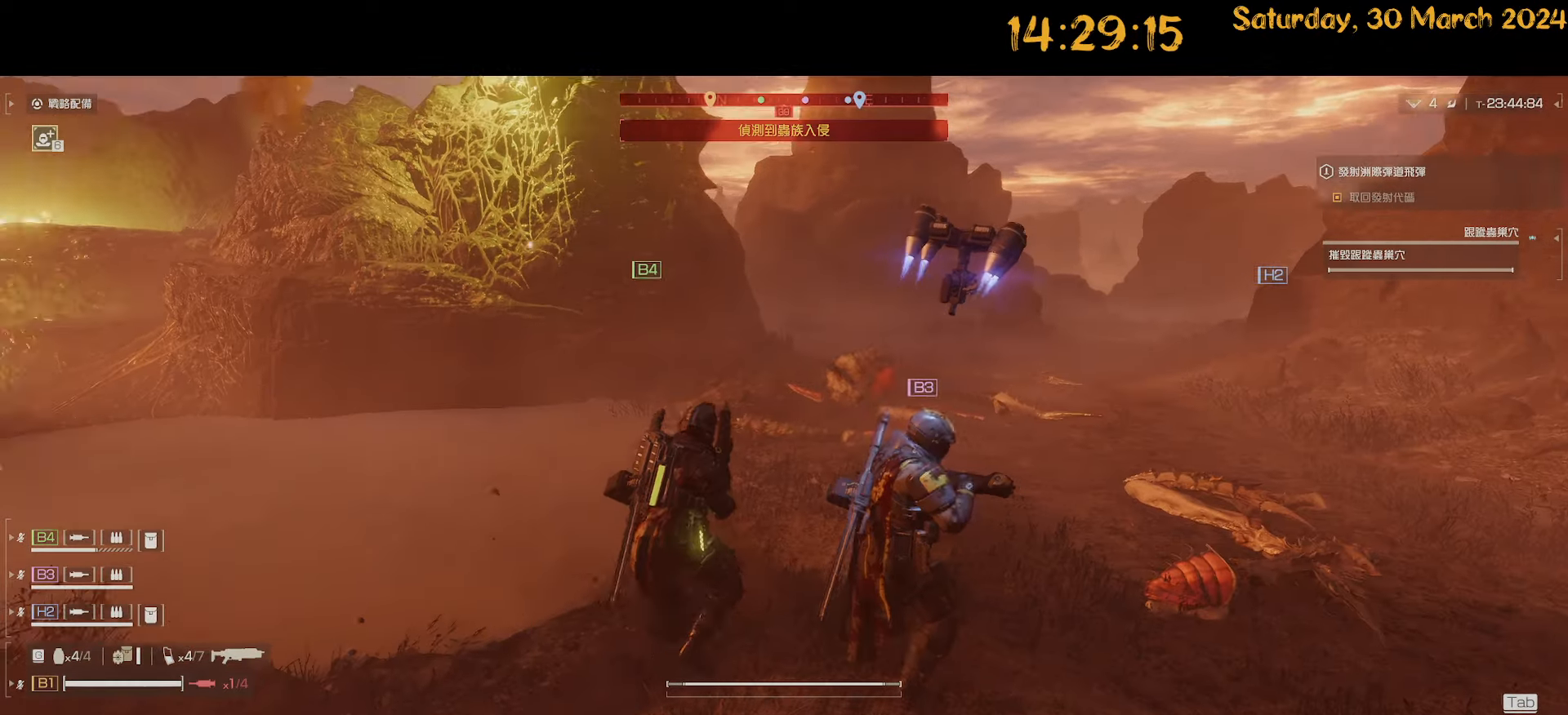
{"keys": ["d", "shift", "w"], "mouse": [], "mouse_move": "still", "events": [[150, "shift", "down"]]}
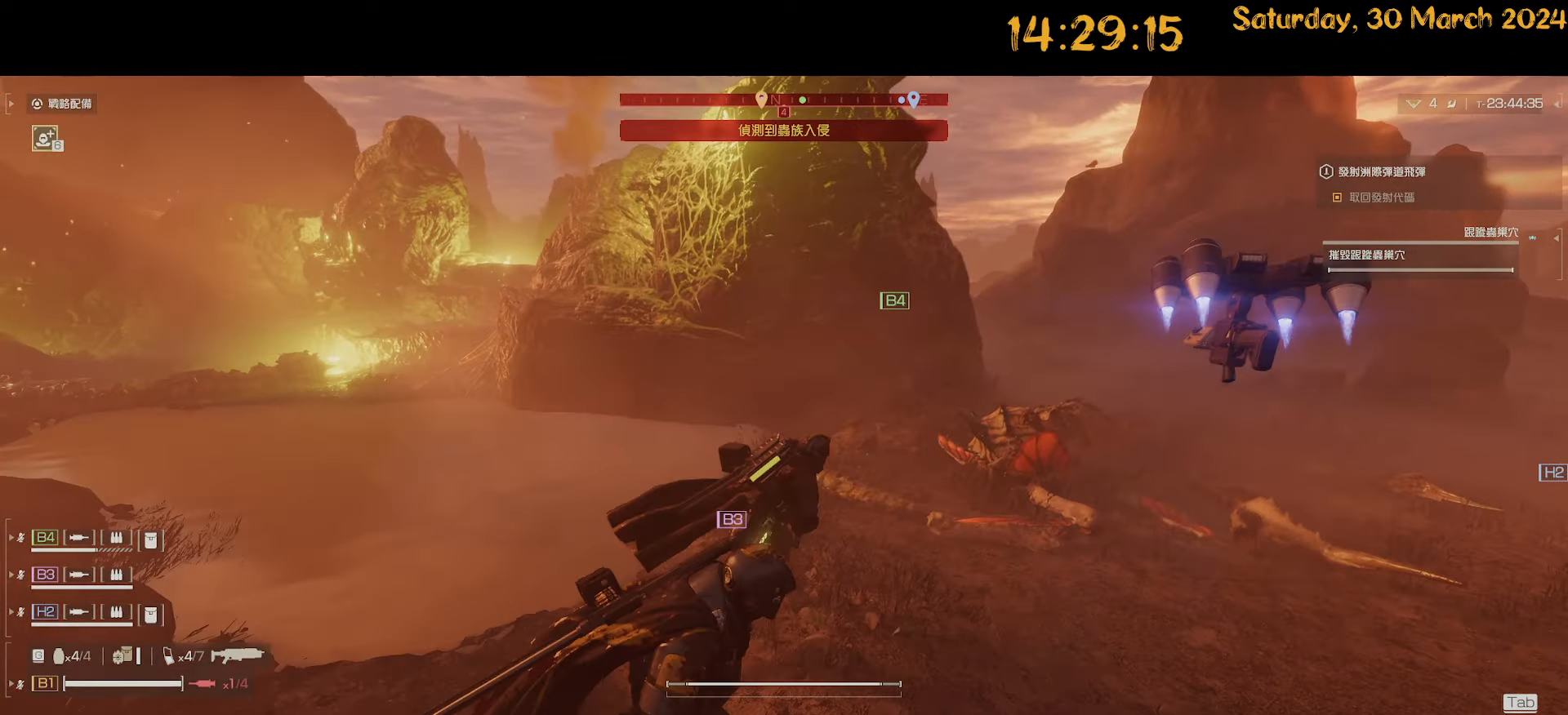
{"keys": ["a", "shift", "w"], "mouse": [], "mouse_move": "right", "events": [[283, "d", "up"], [467, "a", "down"]]}
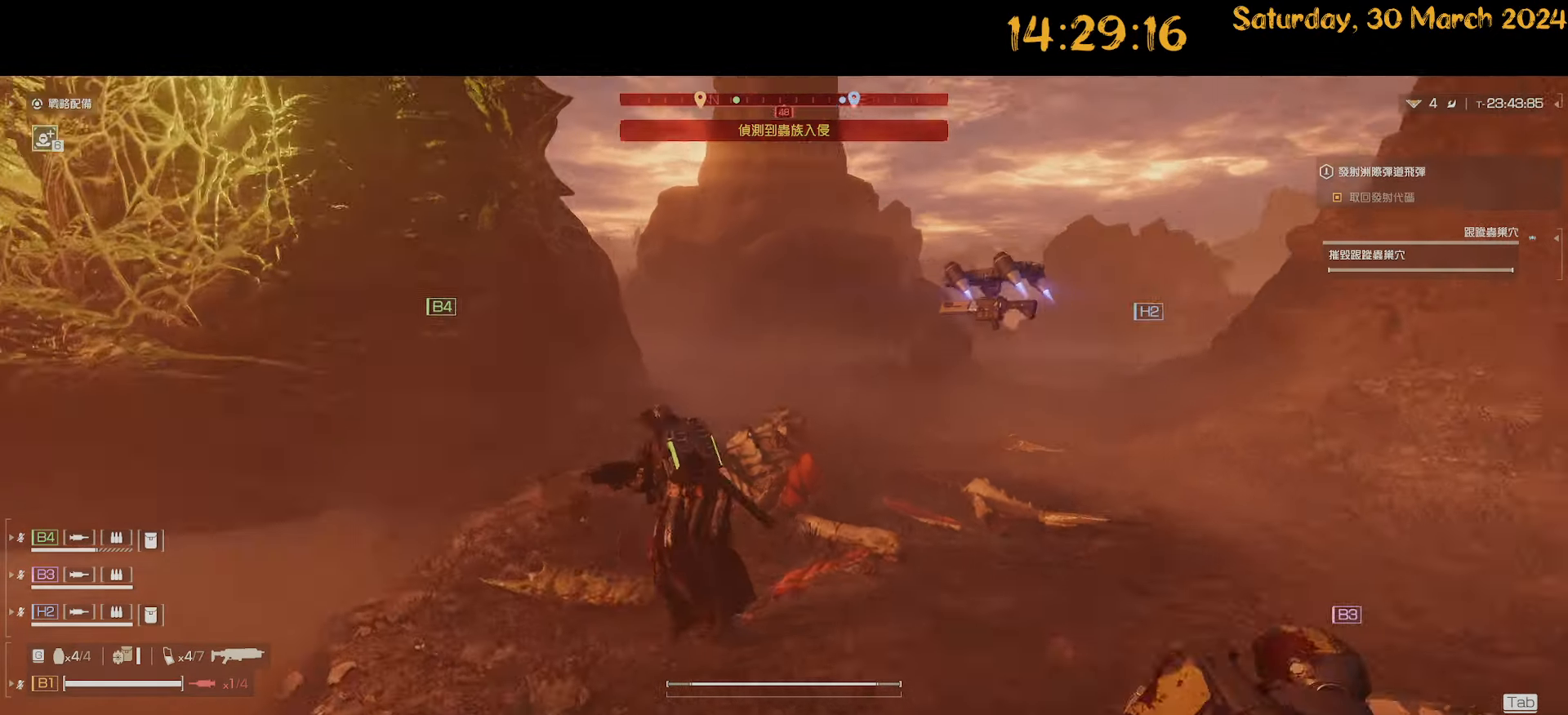
{"keys": ["d", "shift", "w"], "mouse": [], "mouse_move": "left", "events": [[283, "a", "up"], [433, "d", "down"]]}
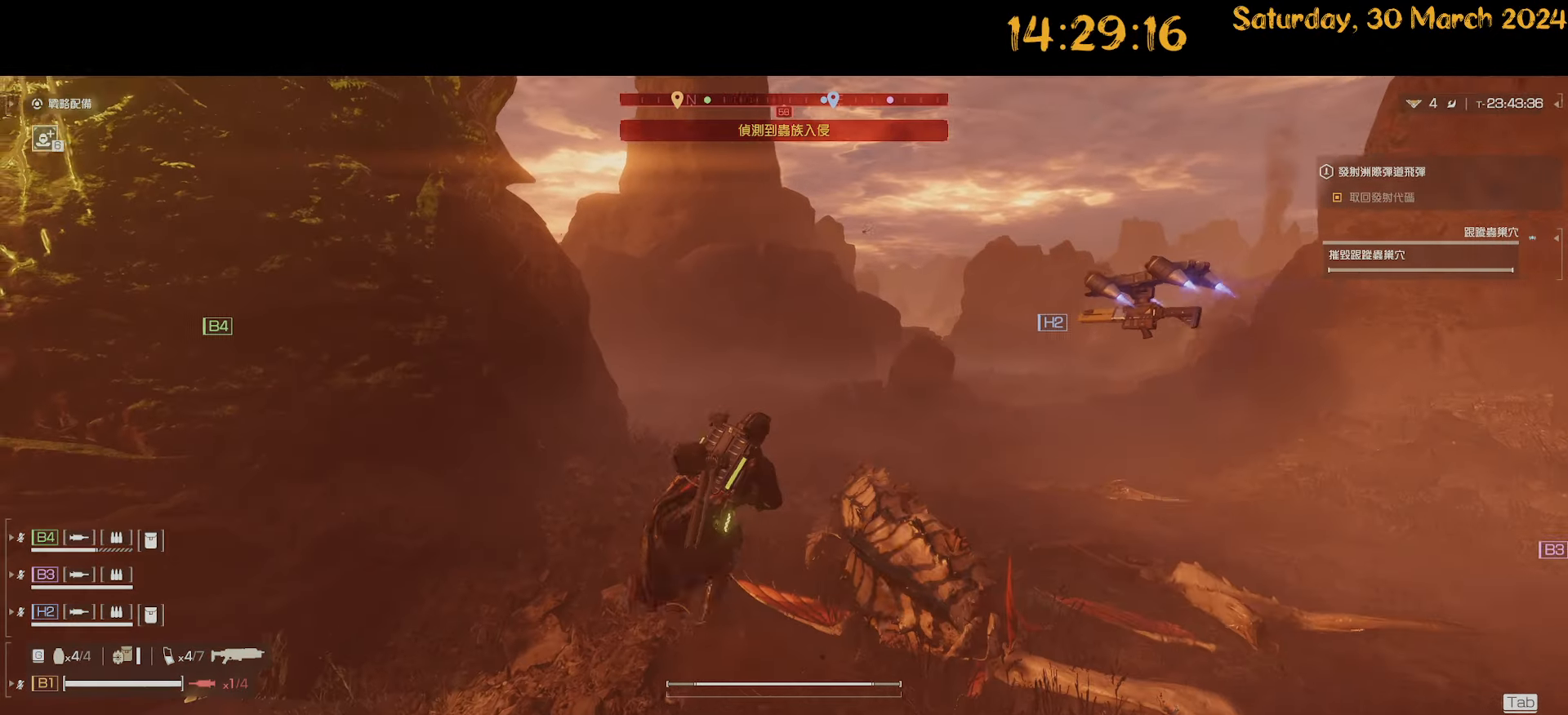
{"keys": ["d", "shift", "w"], "mouse": [], "mouse_move": "left", "events": [[117, "d", "up"], [167, "d", "down"]]}
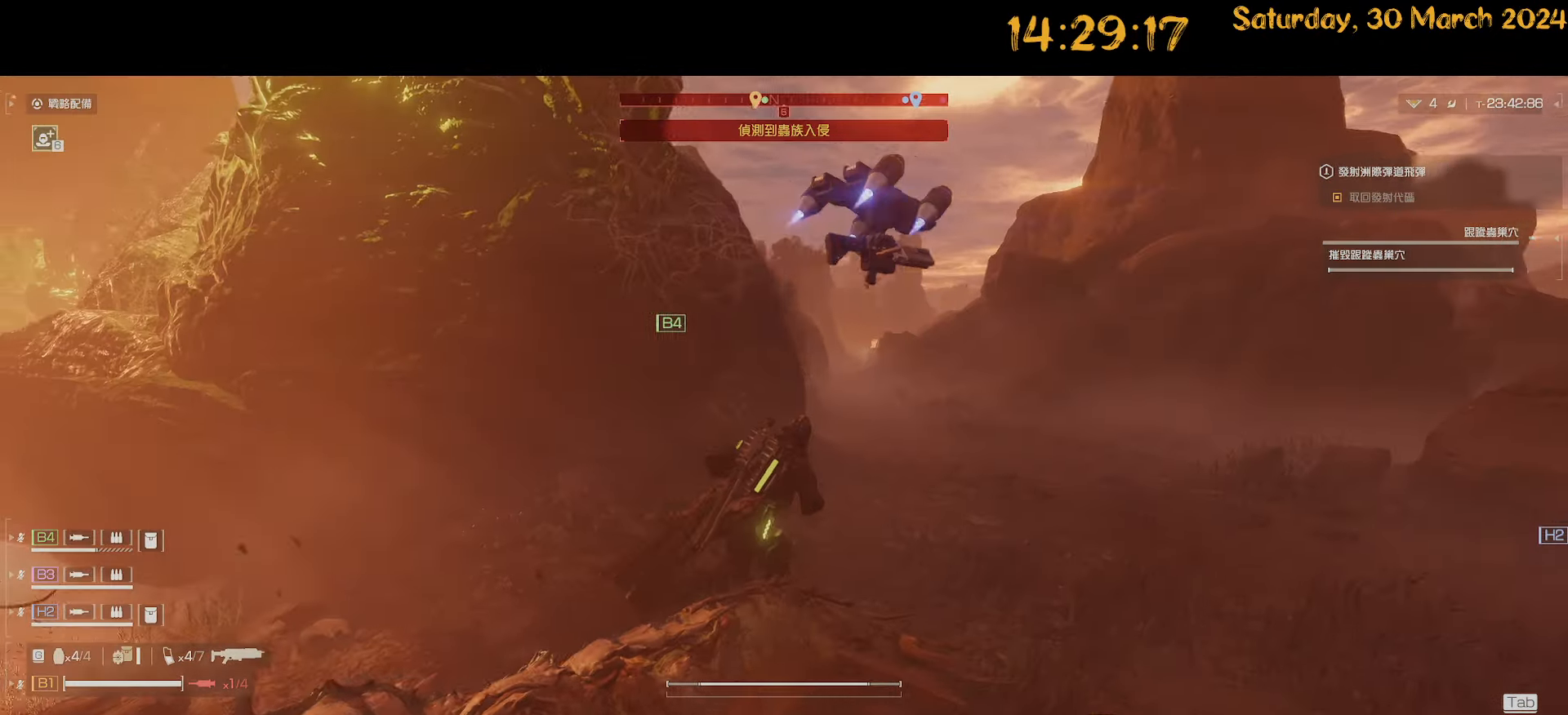
{"keys": ["d"], "mouse": [], "mouse_move": "left", "events": [[367, "w", "up"], [467, "shift", "up"]]}
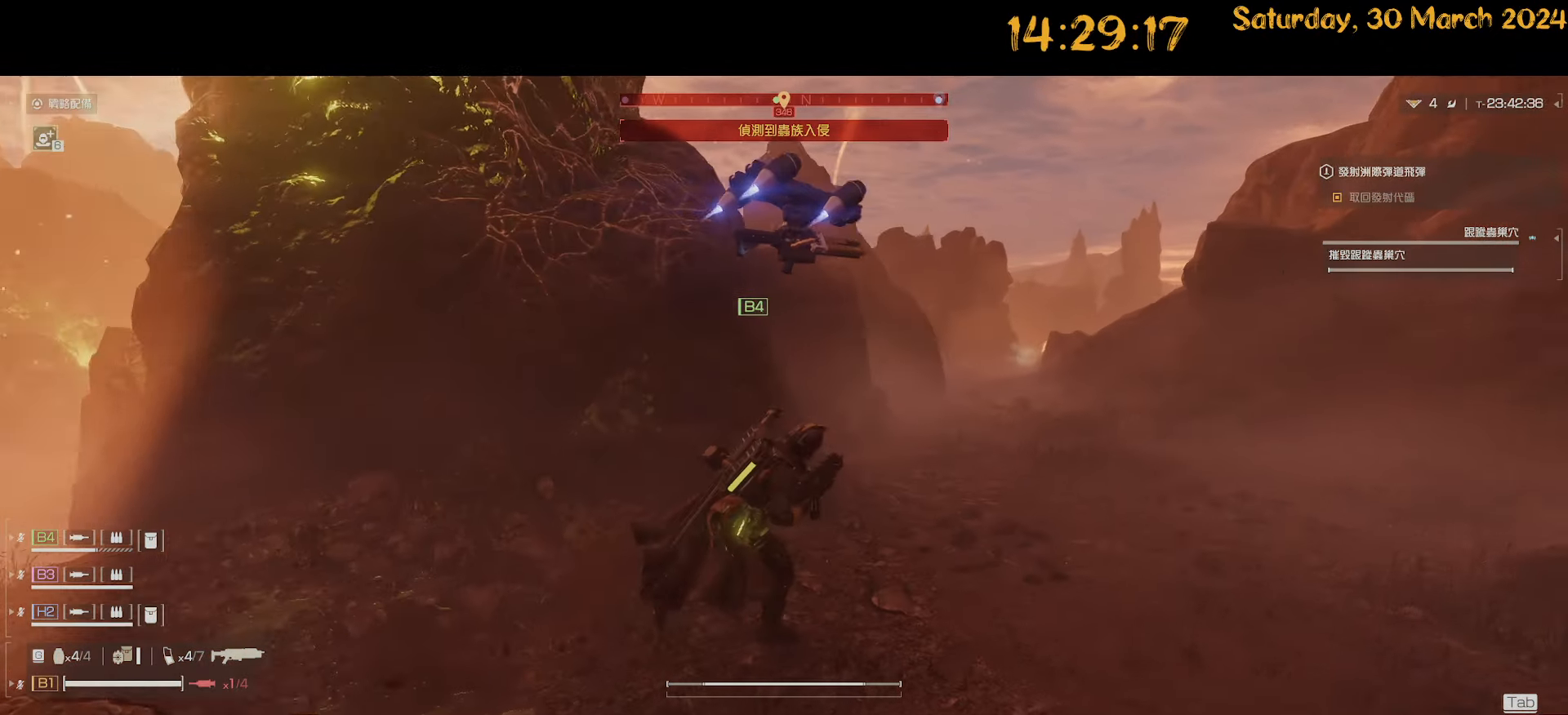
{"keys": ["shift"], "mouse": [], "mouse_move": "left", "events": [[50, "a", "down"], [50, "d", "up"], [200, "shift", "down"], [200, "w", "down"], [333, "w", "up"], [483, "a", "up"]]}
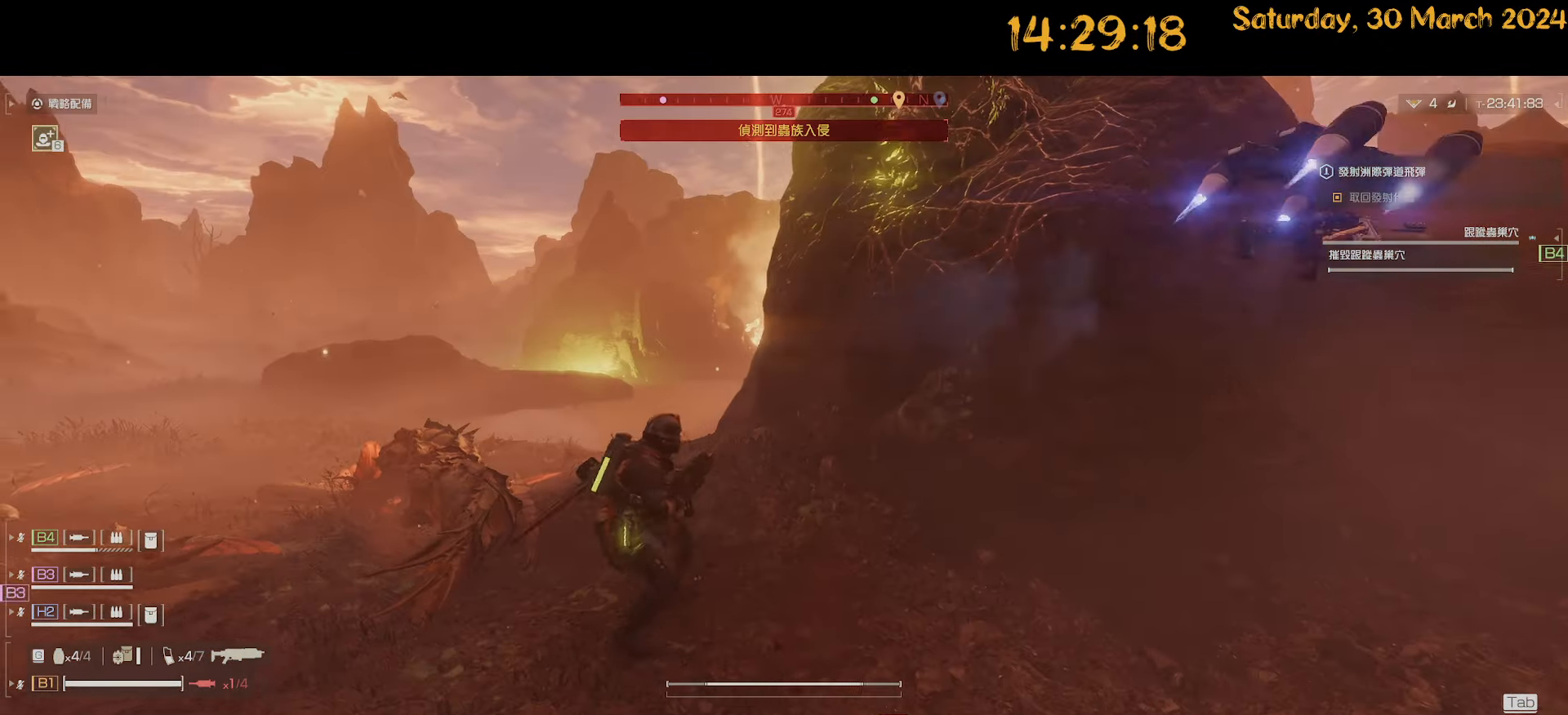
{"keys": ["shift"], "mouse": [], "mouse_move": "right", "events": [[17, "d", "down"], [117, "d", "up"], [217, "a", "down"], [267, "w", "down"], [500, "a", "up"], [500, "w", "up"]]}
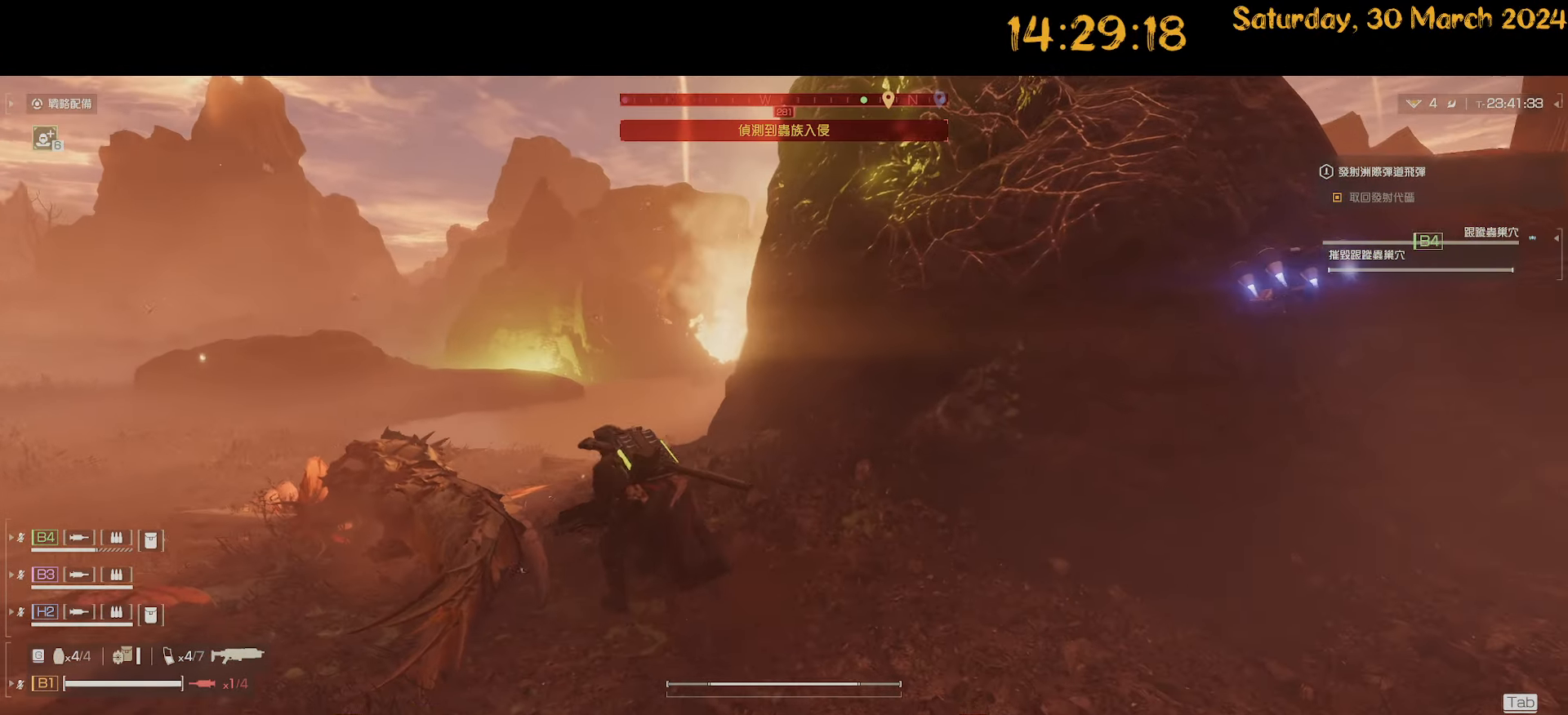
{"keys": ["d", "w"], "mouse": [], "mouse_move": "right", "events": [[233, "d", "down"], [283, "shift", "up"], [467, "w", "down"]]}
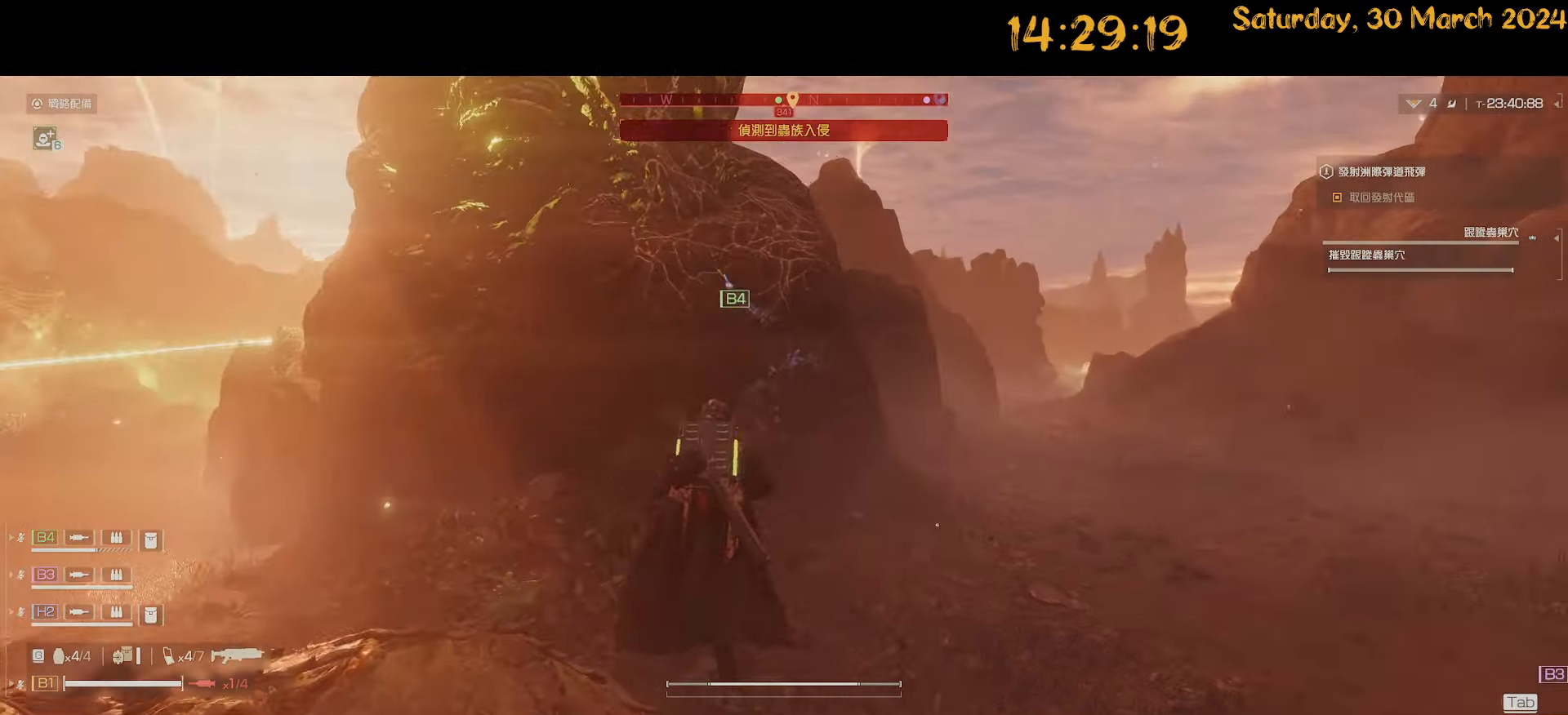
{"keys": ["d", "shift", "w"], "mouse": [], "mouse_move": "left", "events": [[17, "shift", "down"]]}
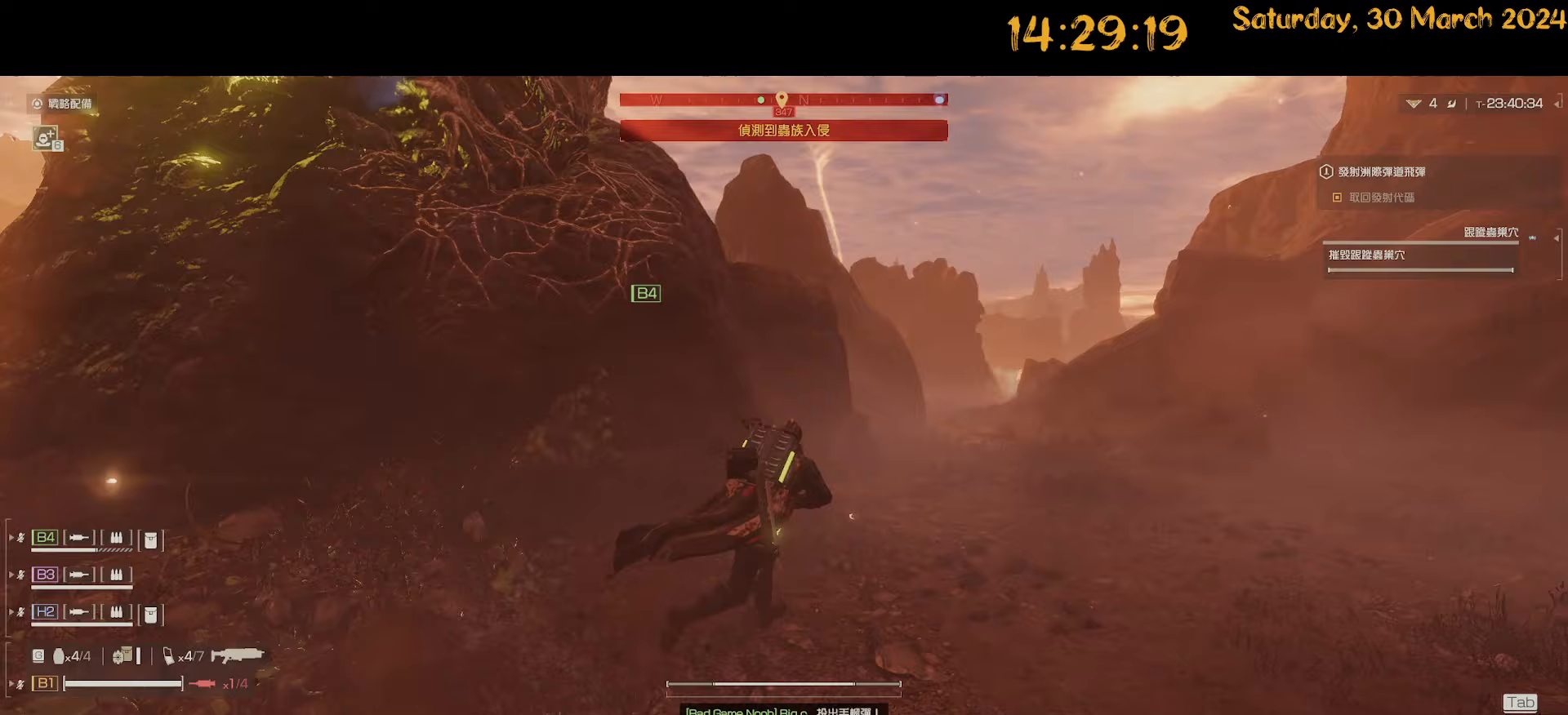
{"keys": ["d", "shift", "w"], "mouse": [], "mouse_move": "left", "events": []}
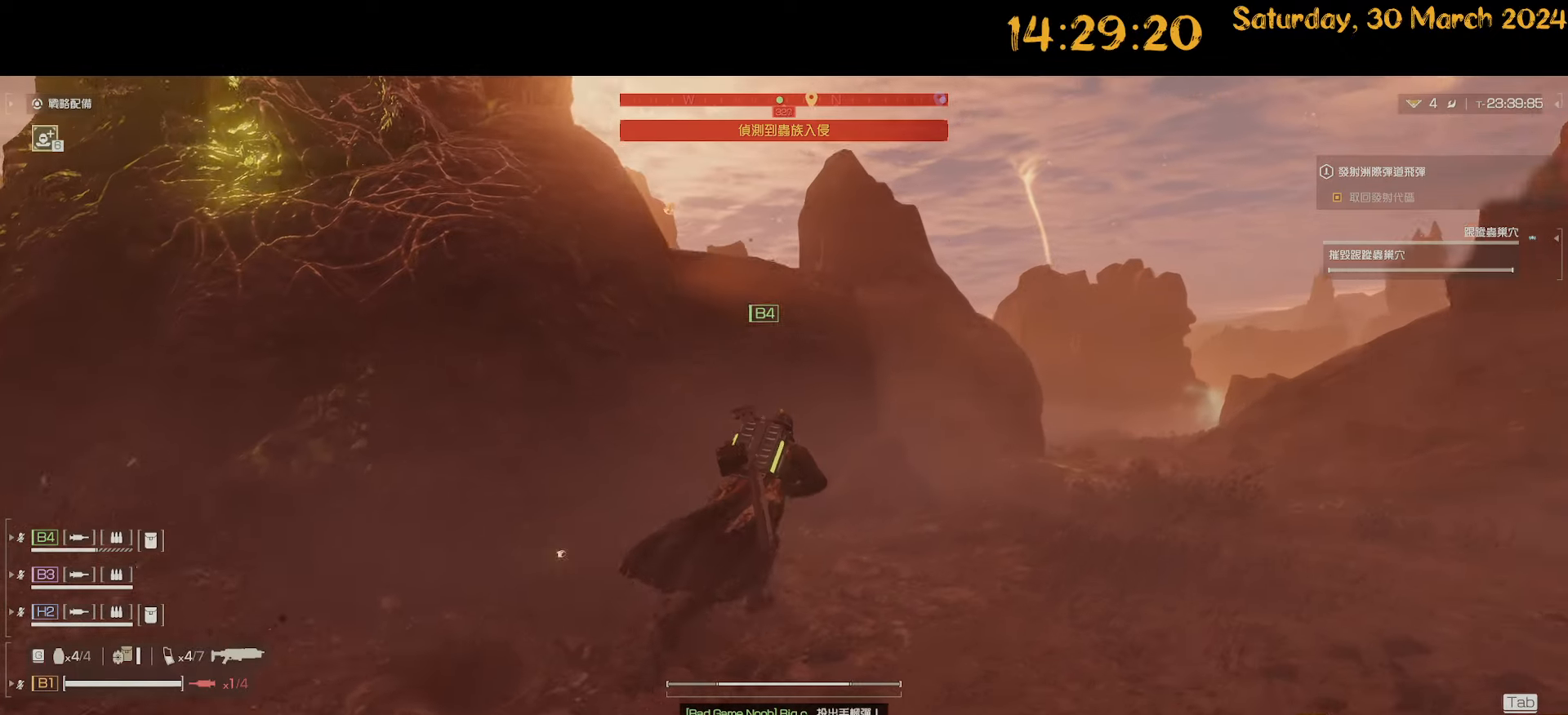
{"keys": ["d", "shift", "w"], "mouse": [], "mouse_move": "still", "events": []}
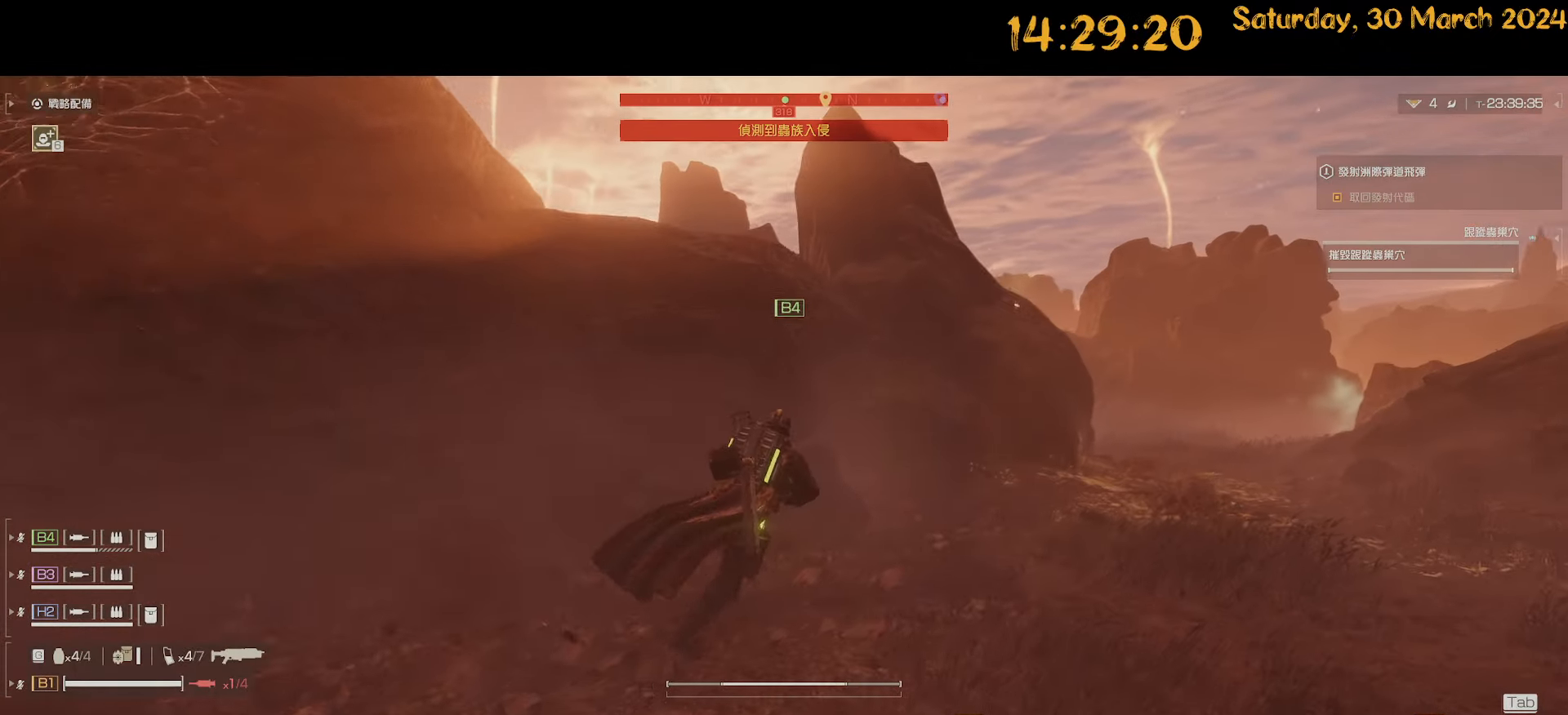
{"keys": ["d", "shift", "w"], "mouse": [], "mouse_move": "still", "events": []}
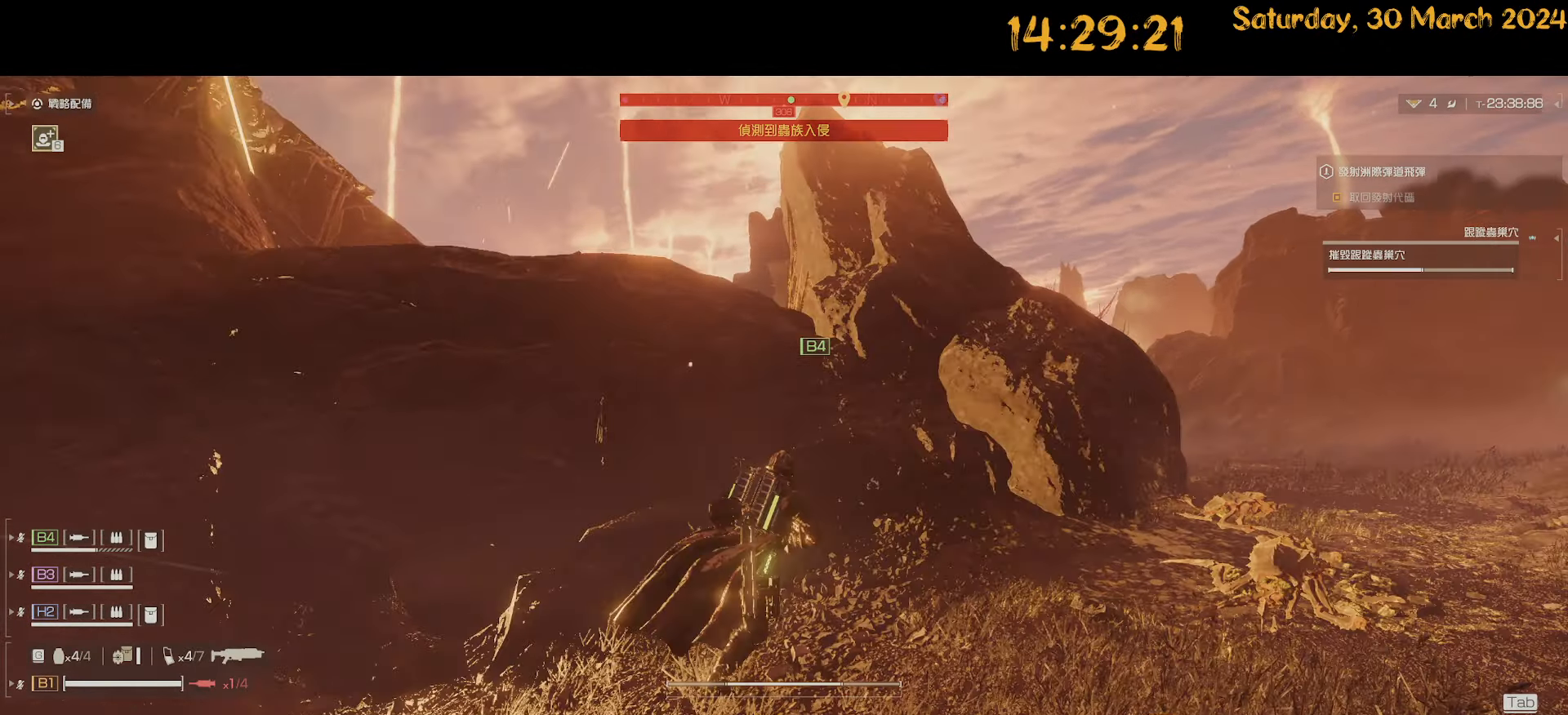
{"keys": ["d", "shift", "w"], "mouse": [], "mouse_move": "right", "events": []}
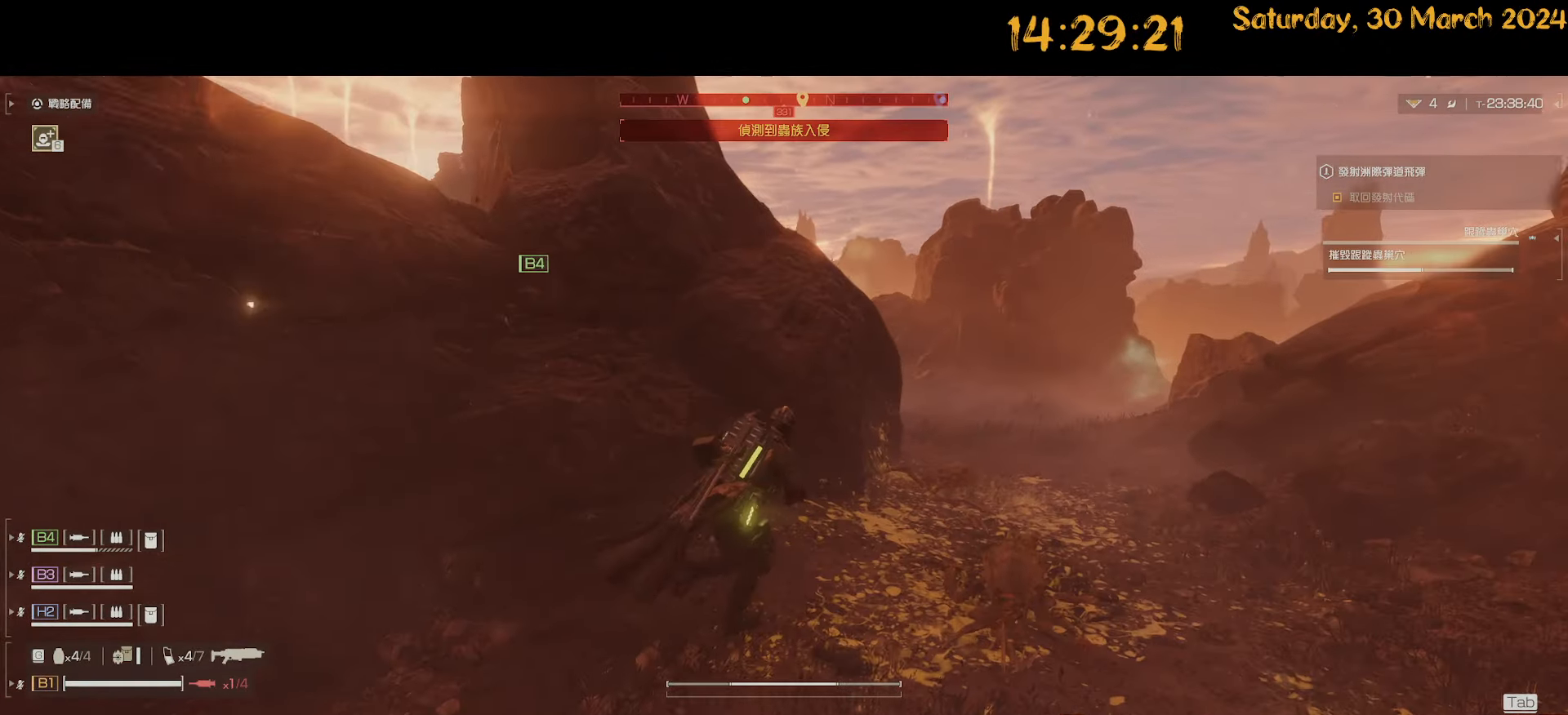
{"keys": ["d", "shift", "w"], "mouse": [], "mouse_move": "left", "events": []}
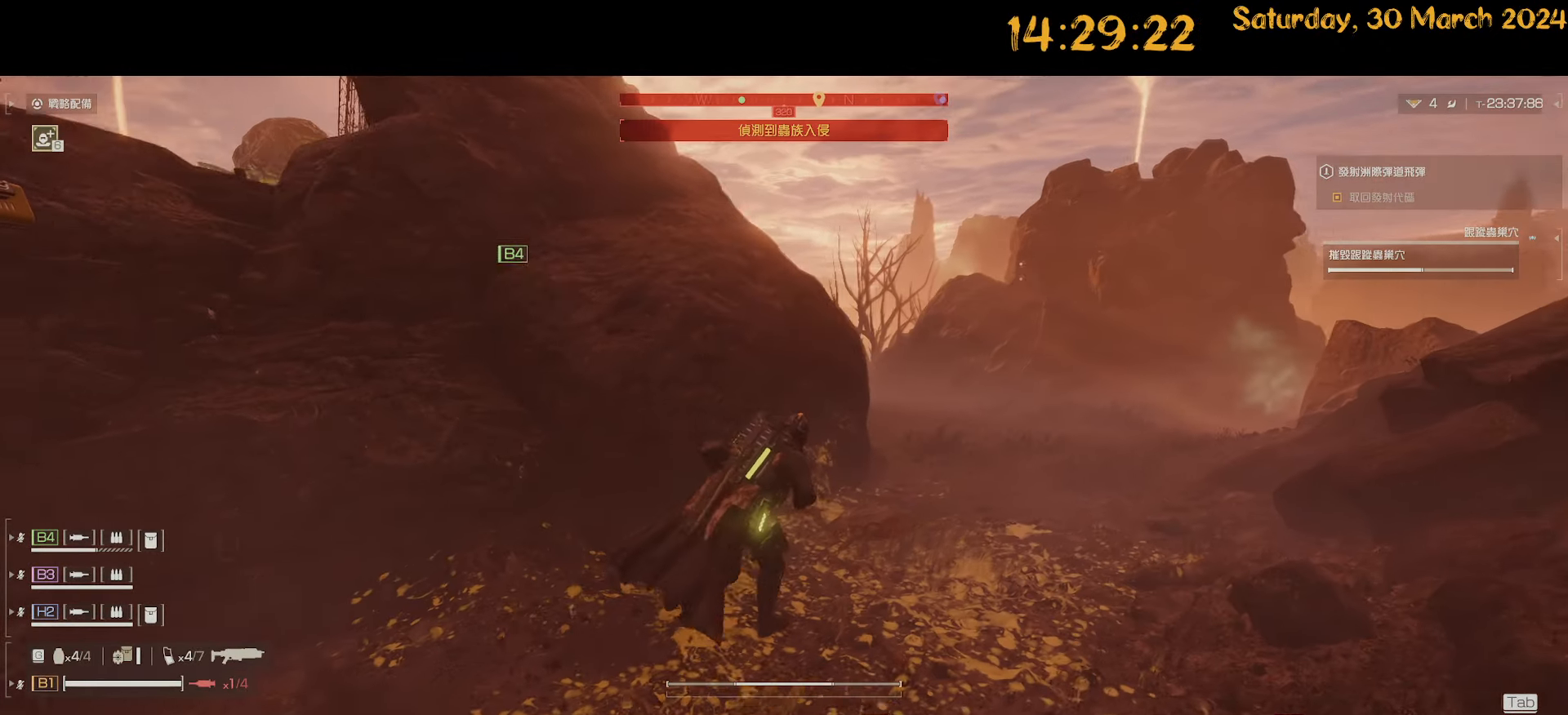
{"keys": ["d", "shift", "w"], "mouse": [], "mouse_move": "left", "events": []}
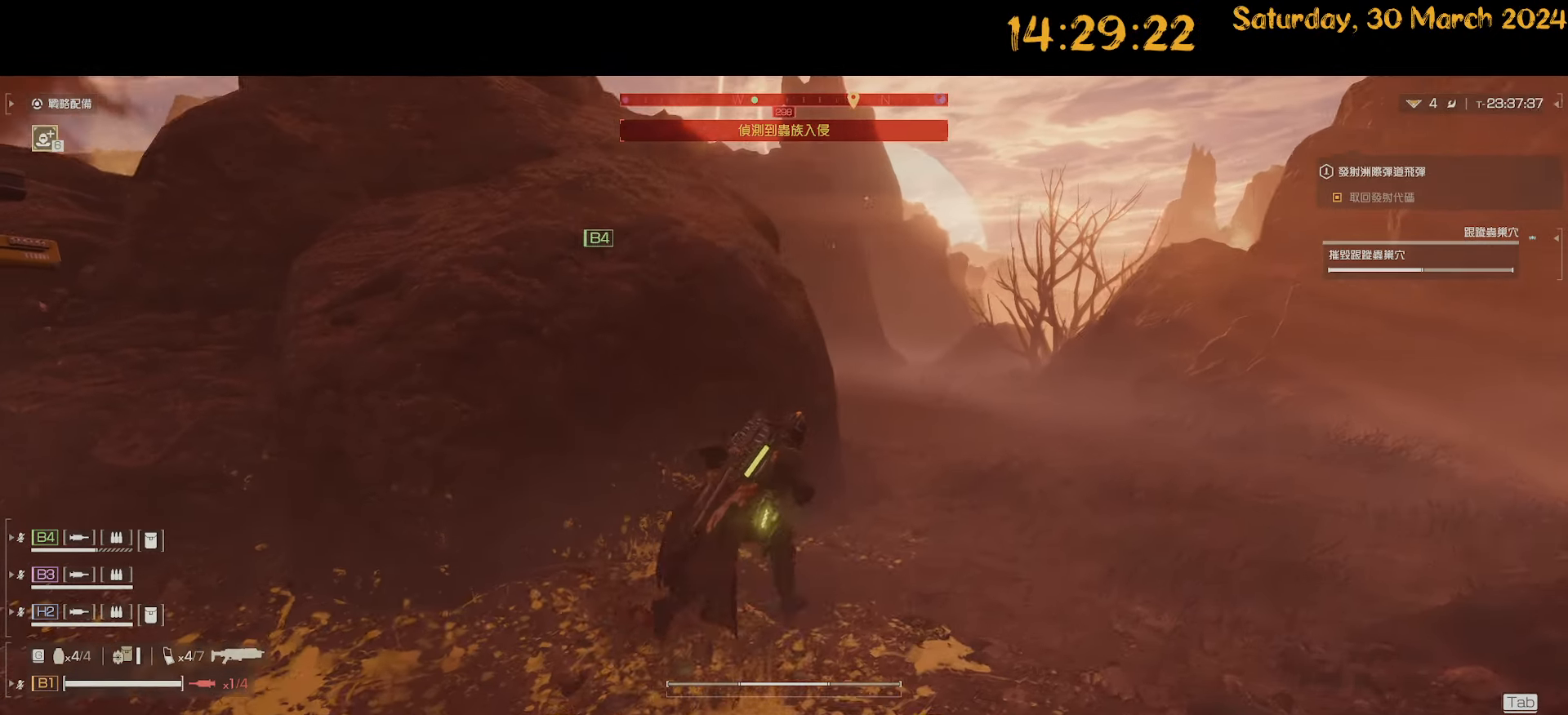
{"keys": ["d", "shift", "w"], "mouse": [], "mouse_move": "left", "events": []}
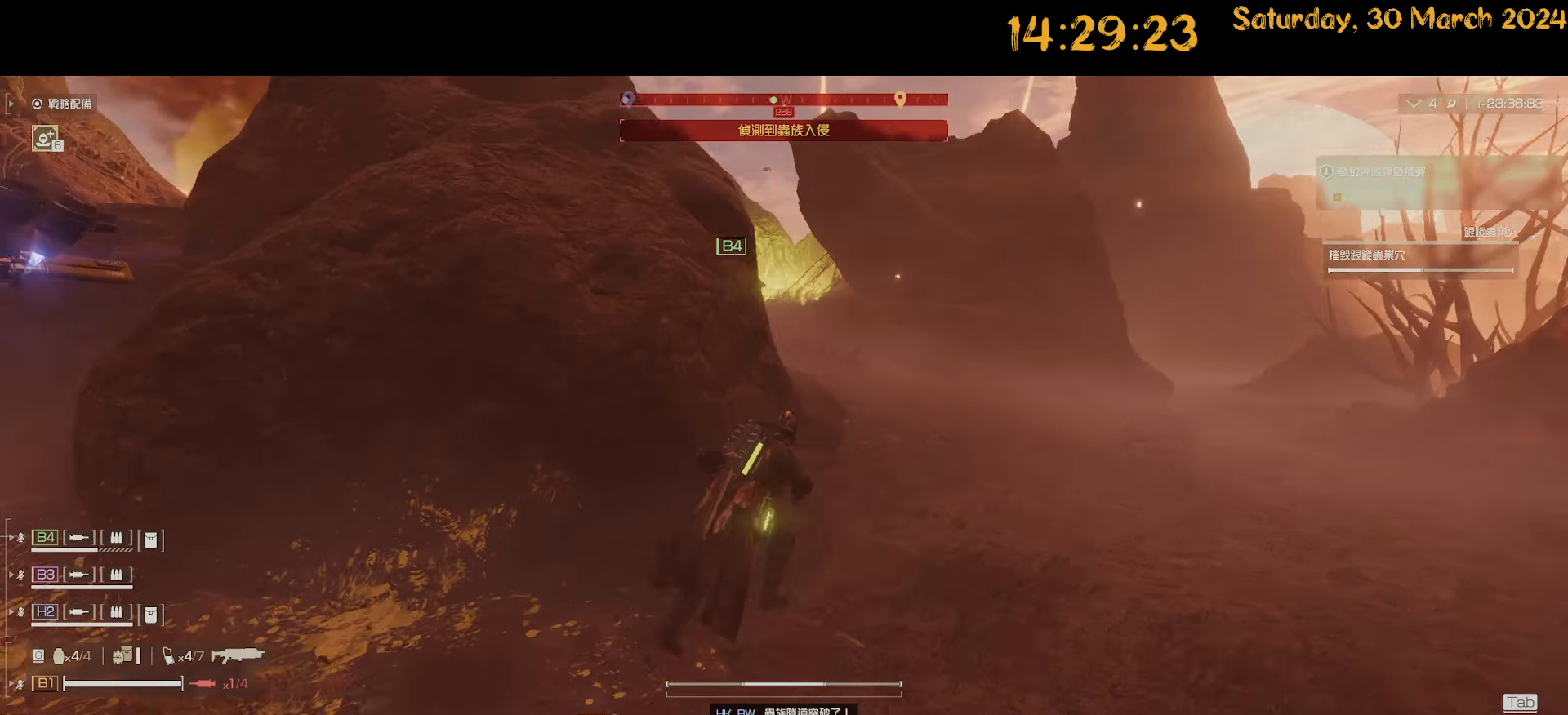
{"keys": ["d", "shift", "w"], "mouse": [], "mouse_move": "still", "events": []}
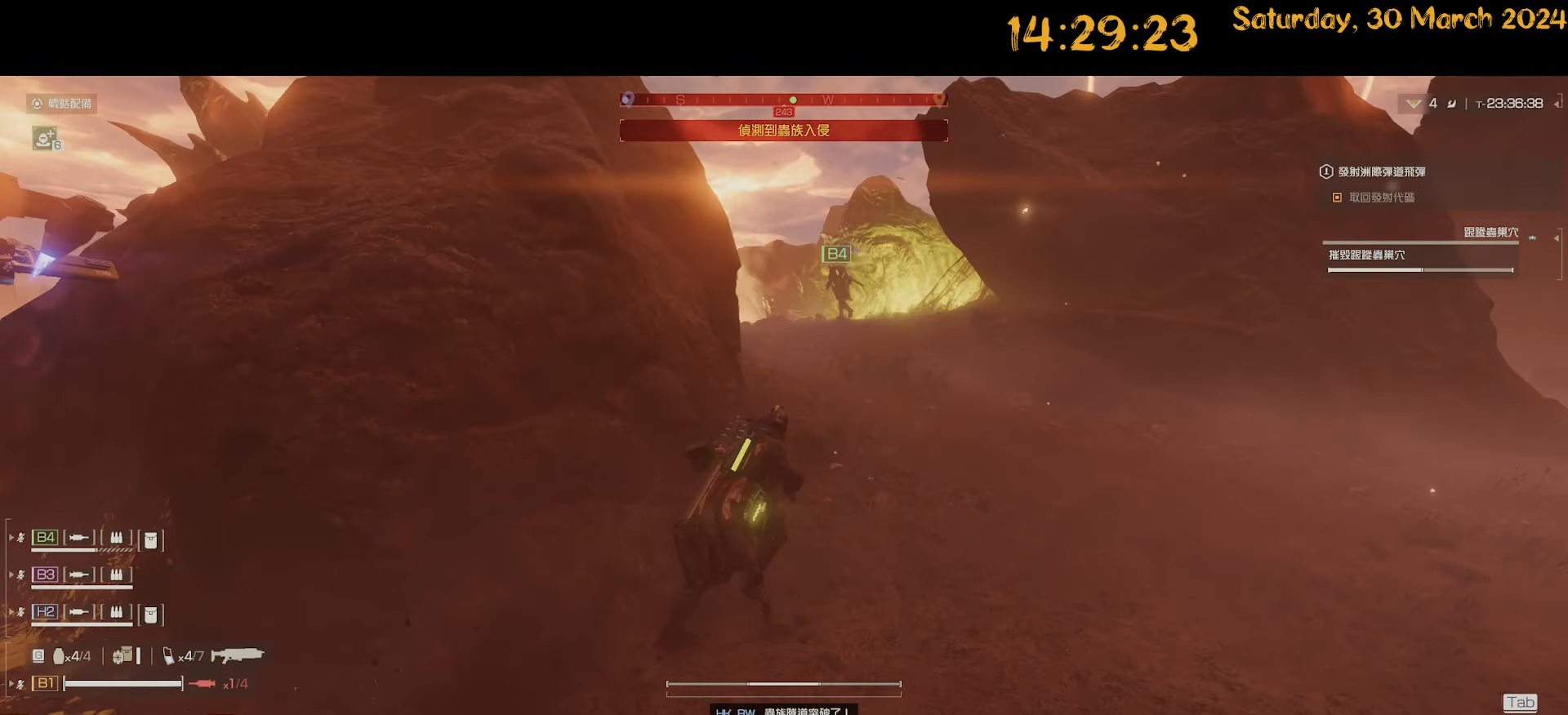
{"keys": ["shift", "w"], "mouse": [], "mouse_move": "still", "events": [[483, "d", "up"]]}
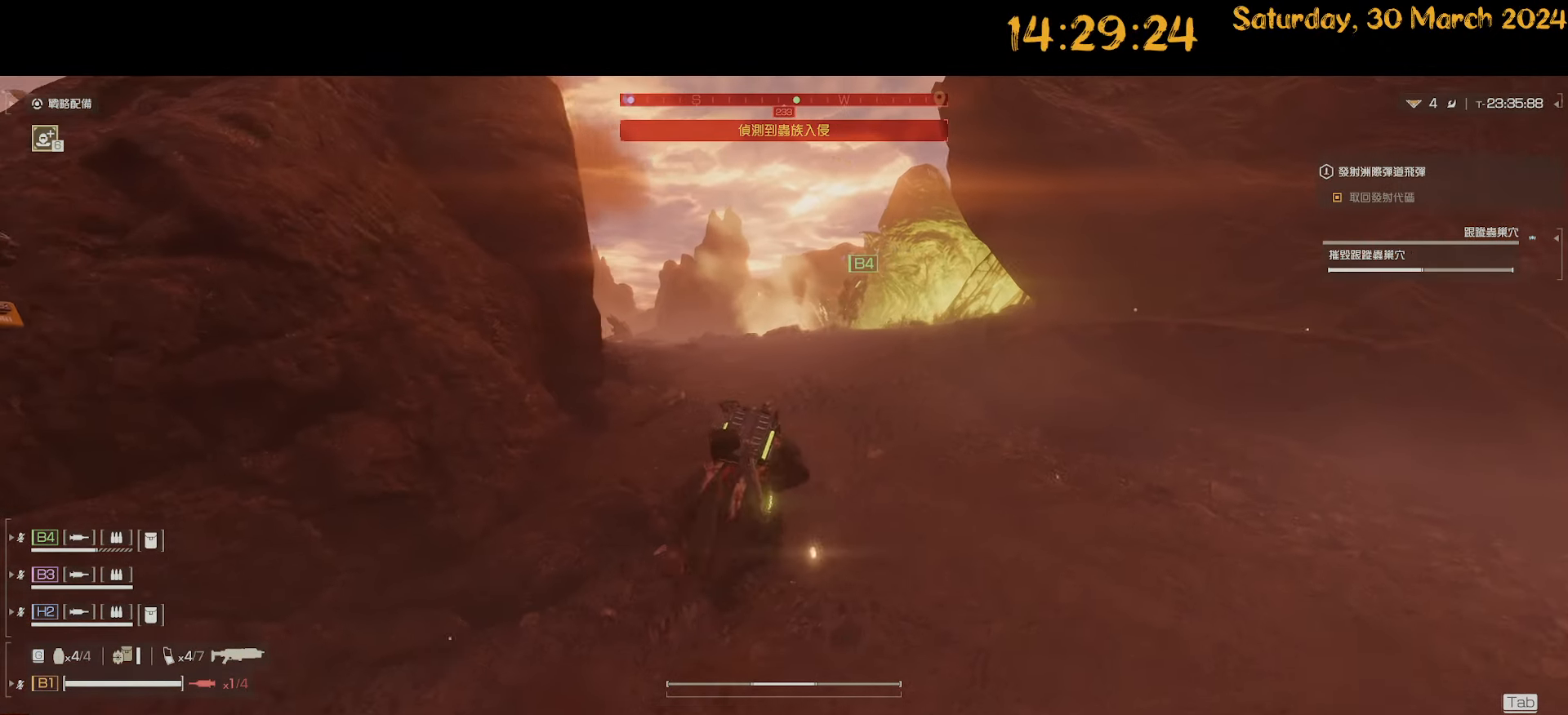
{"keys": ["shift", "w"], "mouse": [], "mouse_move": "still", "events": []}
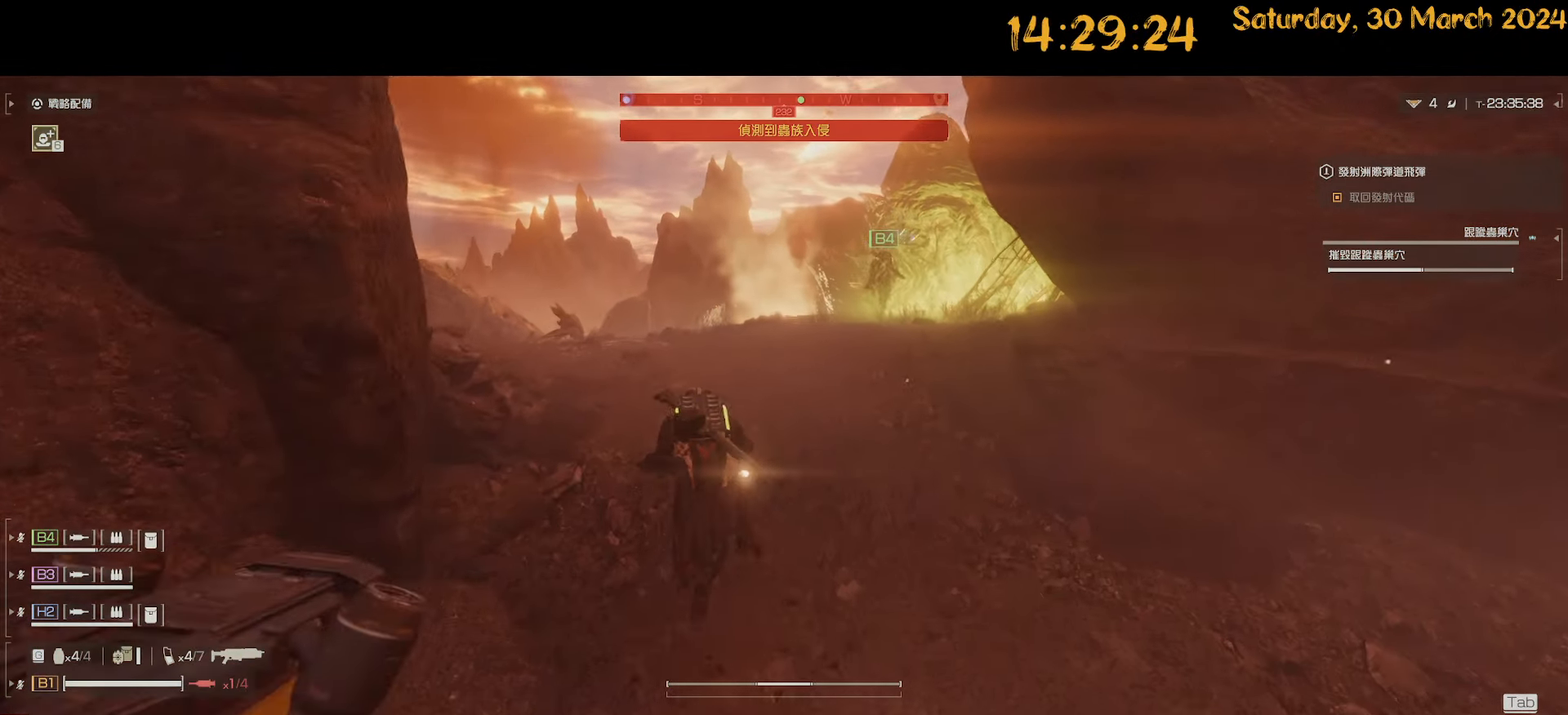
{"keys": ["a", "shift", "w"], "mouse": [], "mouse_move": "still", "events": [[317, "a", "down"]]}
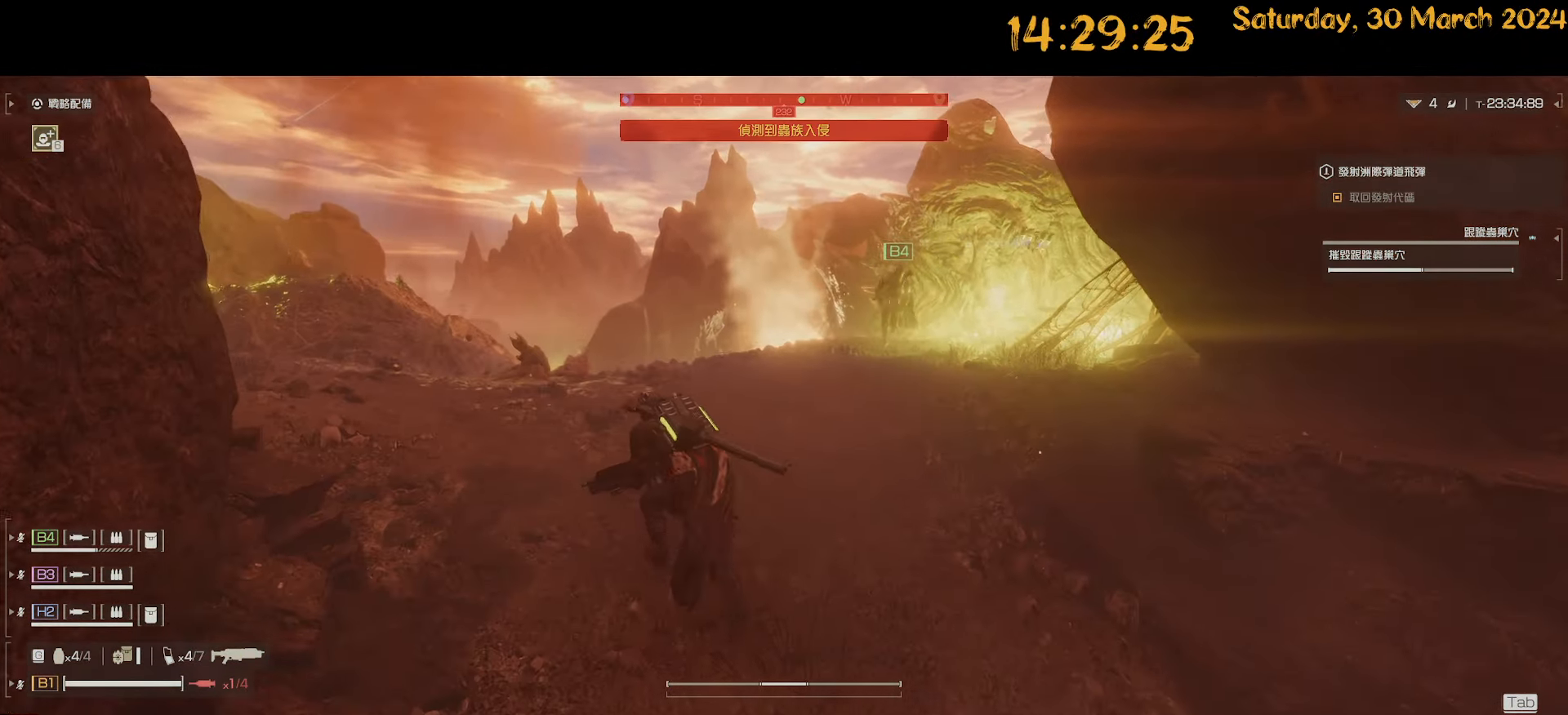
{"keys": ["w"], "mouse": [], "mouse_move": "right", "events": [[17, "a", "up"], [100, "shift", "up"]]}
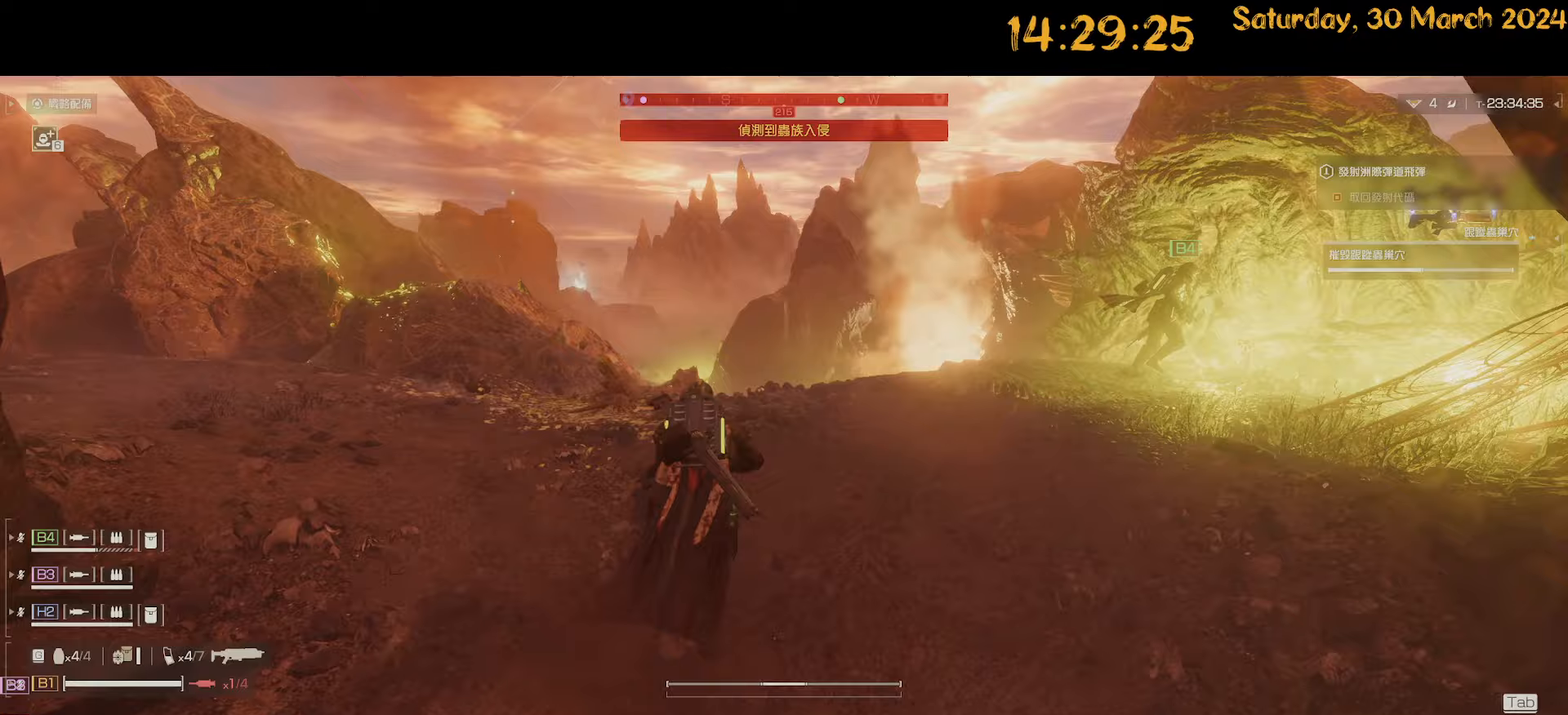
{"keys": ["w"], "mouse": ["right"], "mouse_move": "still", "events": [[17, "a", "down"], [150, "mouse_right", "down"], [217, "a", "up"]]}
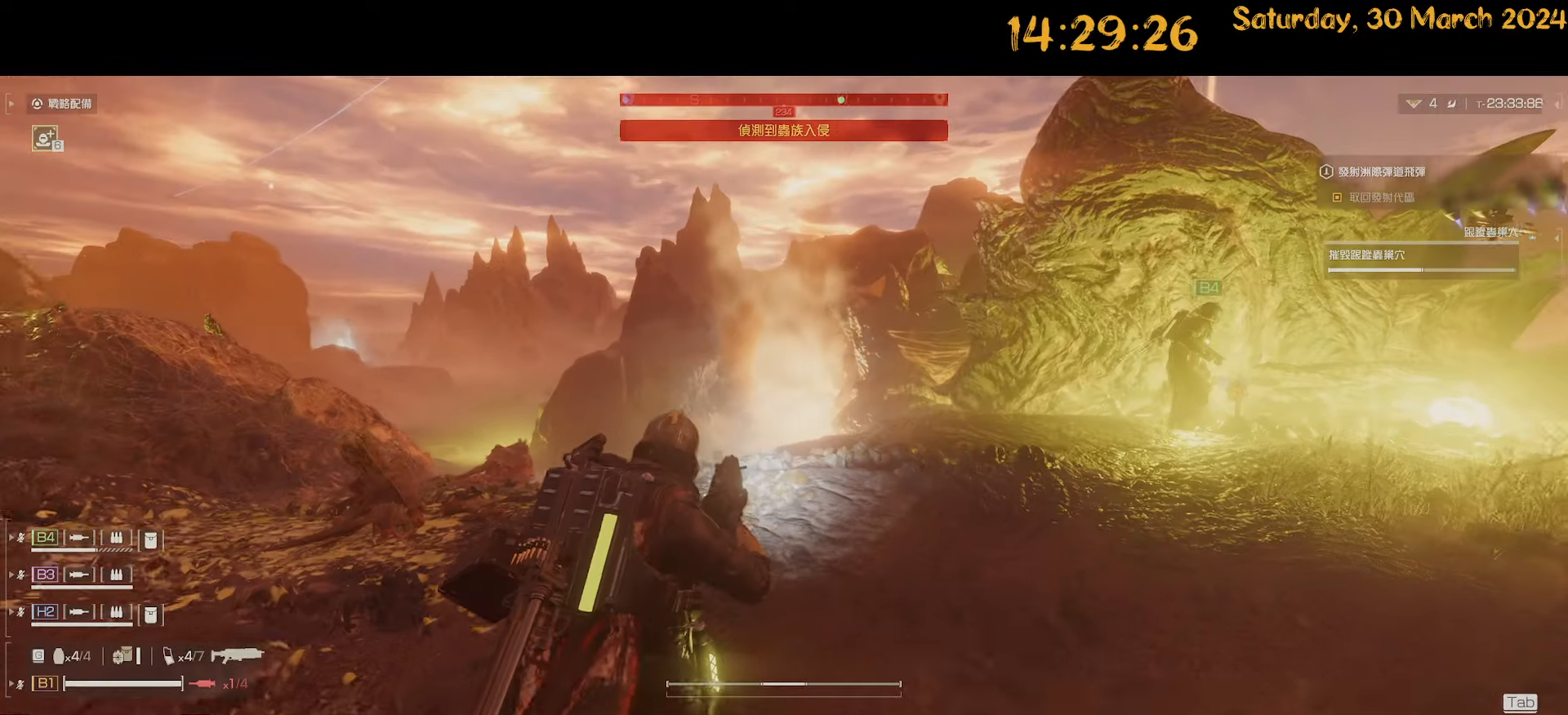
{"keys": ["a", "shift", "w"], "mouse": [], "mouse_move": "left", "events": [[133, "a", "down"], [183, "mouse_right", "up"], [317, "shift", "down"]]}
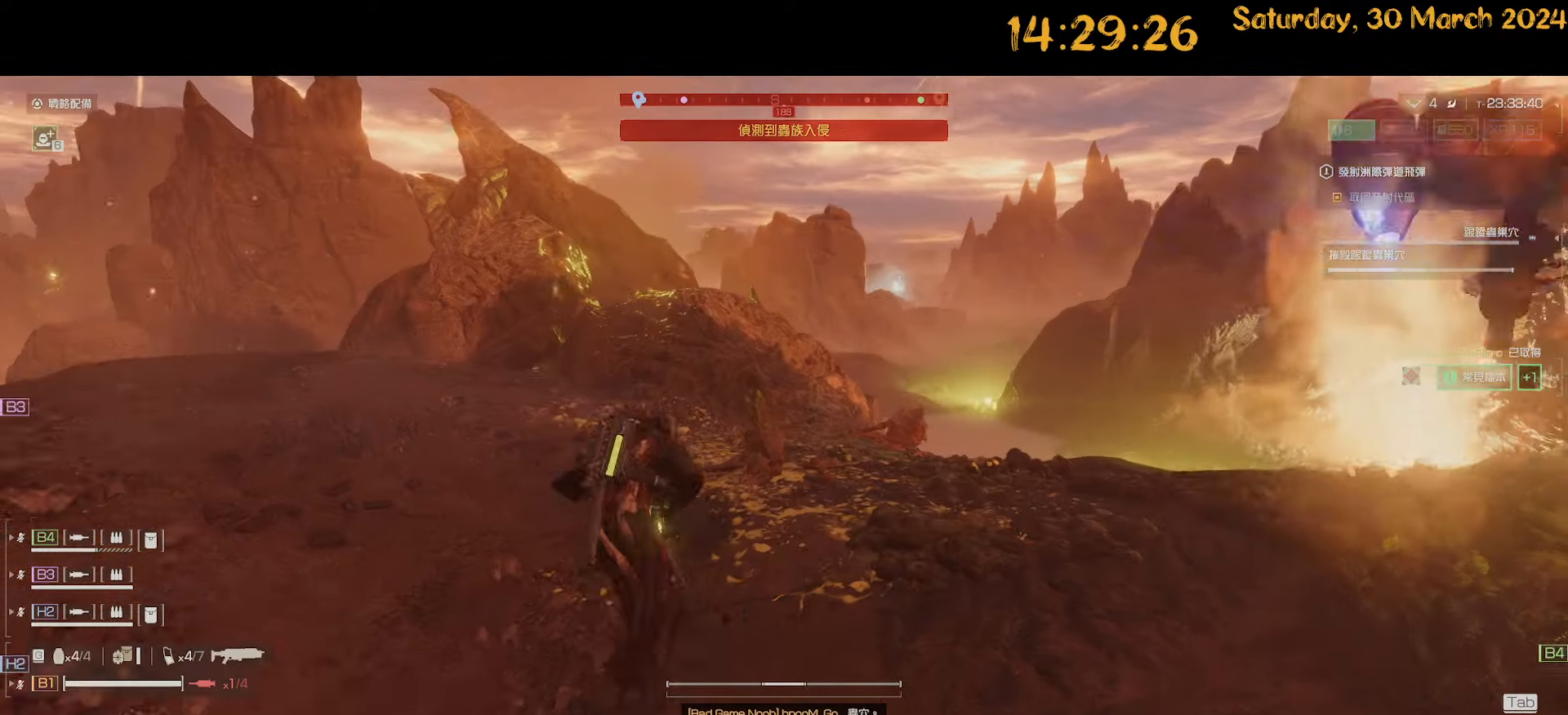
{"keys": ["a", "s"], "mouse": [], "mouse_move": "right", "events": [[283, "w", "up"], [383, "shift", "up"], [467, "s", "down"]]}